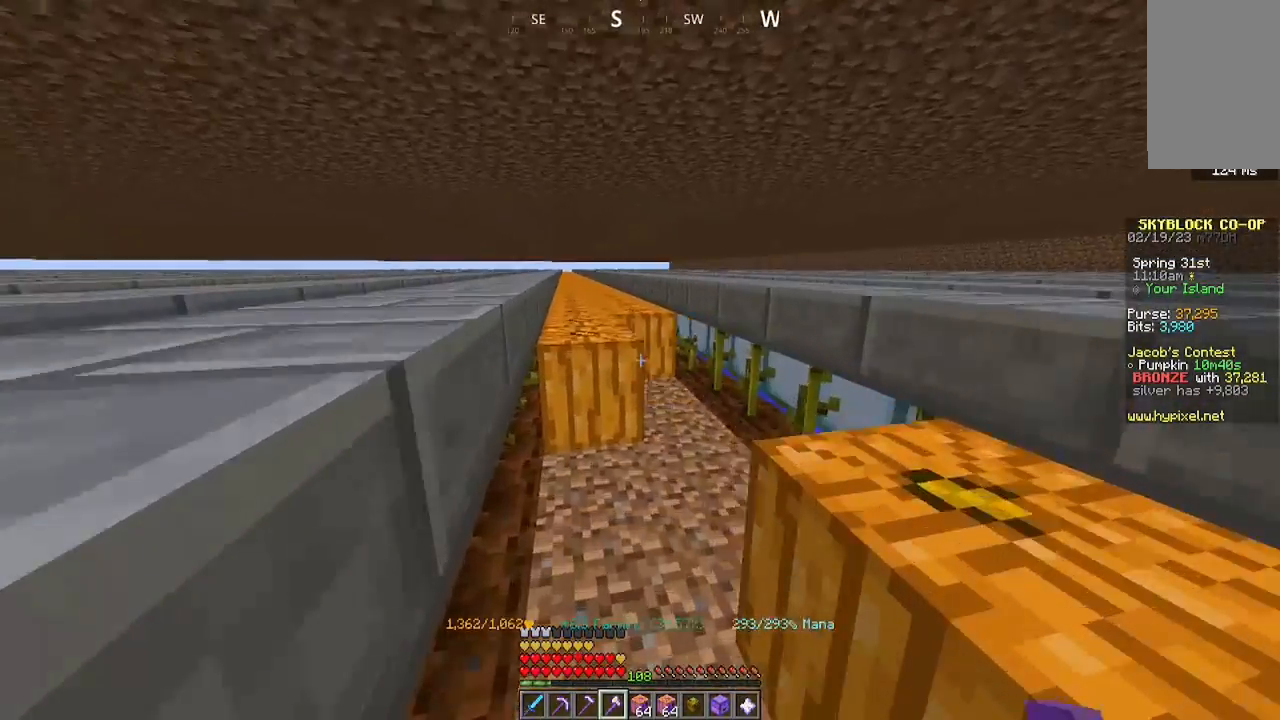
Gameplay with keyboard and mouse; each line is a JSON object with the keys and mouse buttons held at the frame after it. "events" lists presses ("down") and releases ("up") of "a", "d", "s", "space", "w", "mouse_left" and "mouse_right" between this image and that frame as [ms after this image, input, new state], when the widget could be followed in between. "mouse_left", "mouse_right" = the "left", "right" buttons of the "mouse" list. No other keys are recorded. Fast repeated clicks can show as one long hold. Mouse movement is not recorded.
{"keys": ["a", "w"], "mouse": ["left"], "events": []}
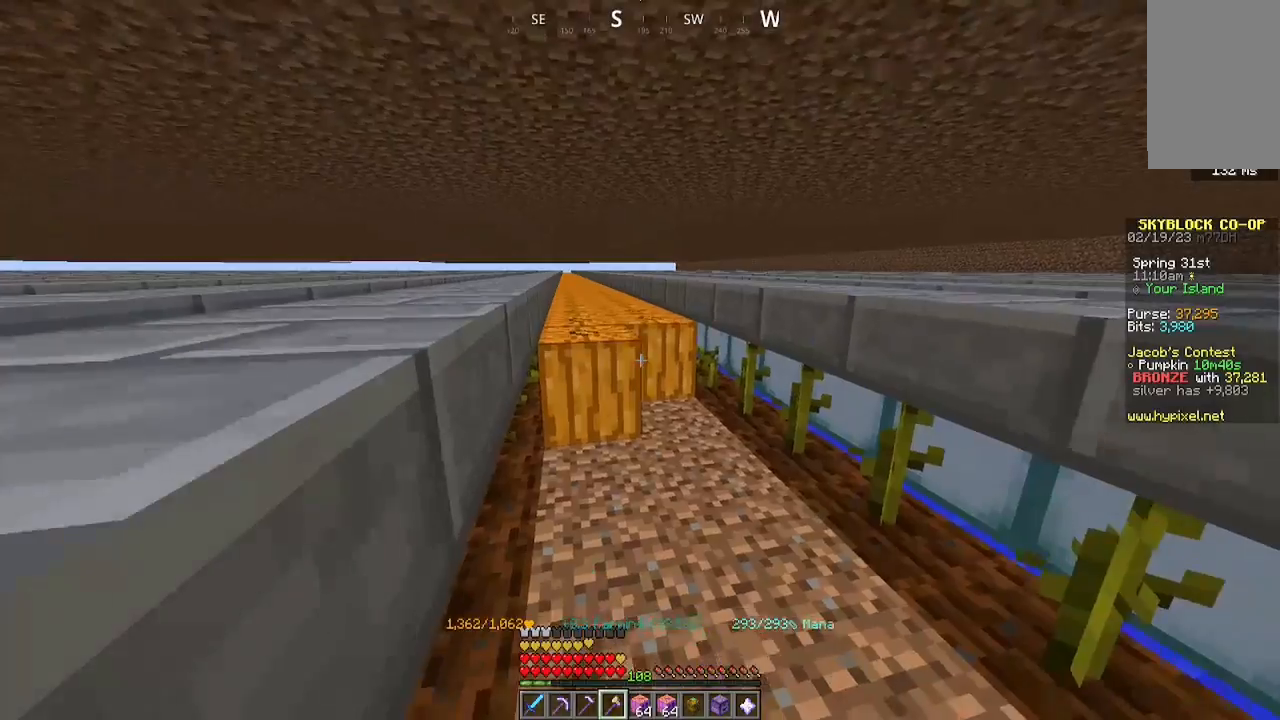
{"keys": ["a", "w"], "mouse": ["left"], "events": []}
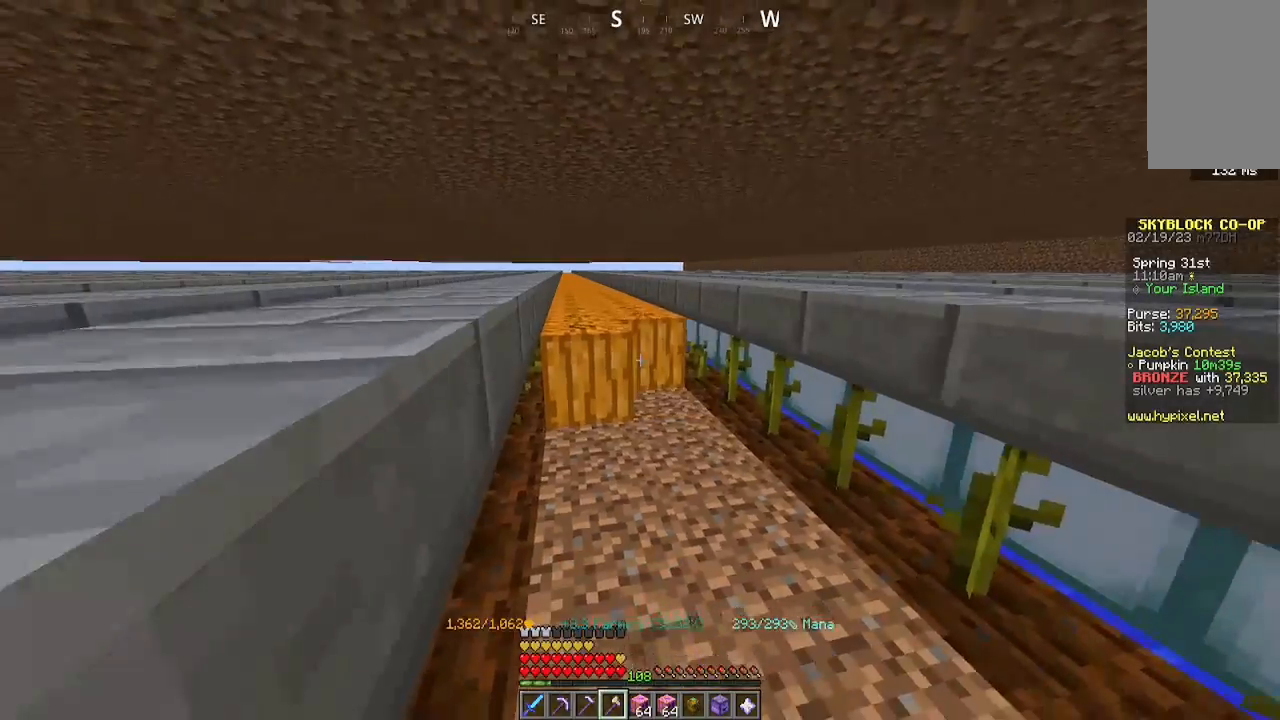
{"keys": ["a", "w"], "mouse": ["left"], "events": []}
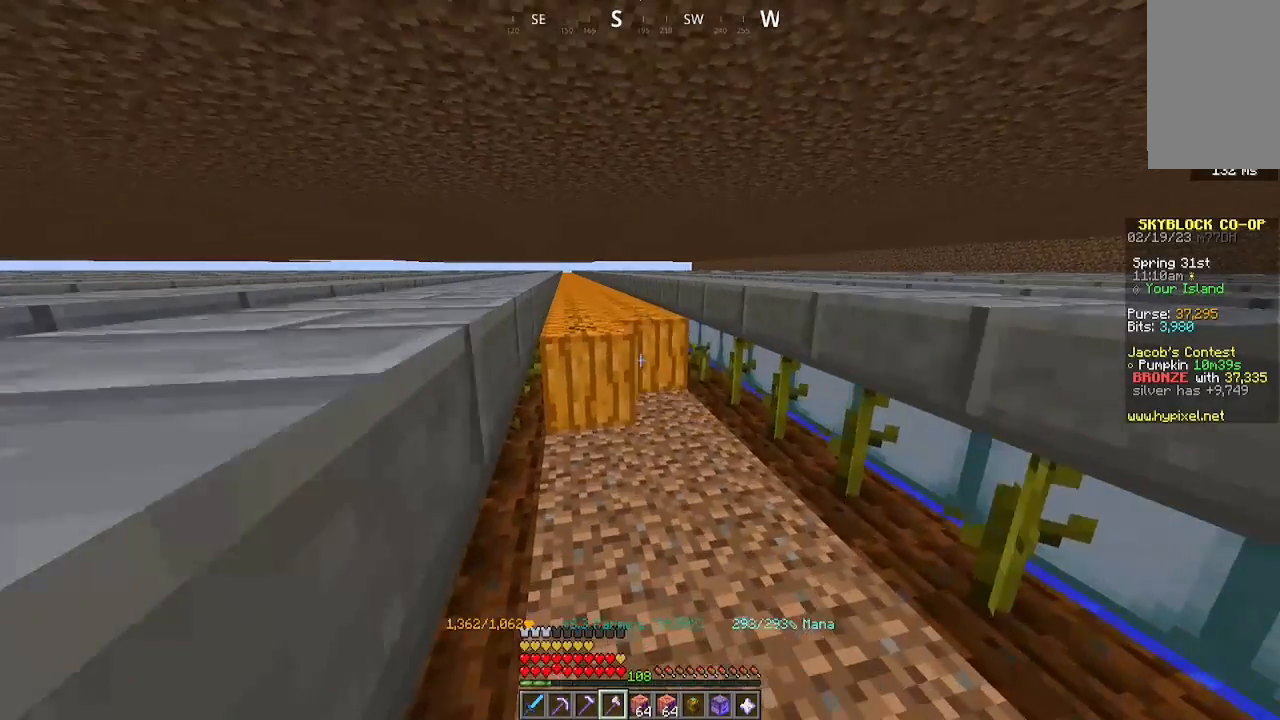
{"keys": ["a", "w"], "mouse": ["left"], "events": []}
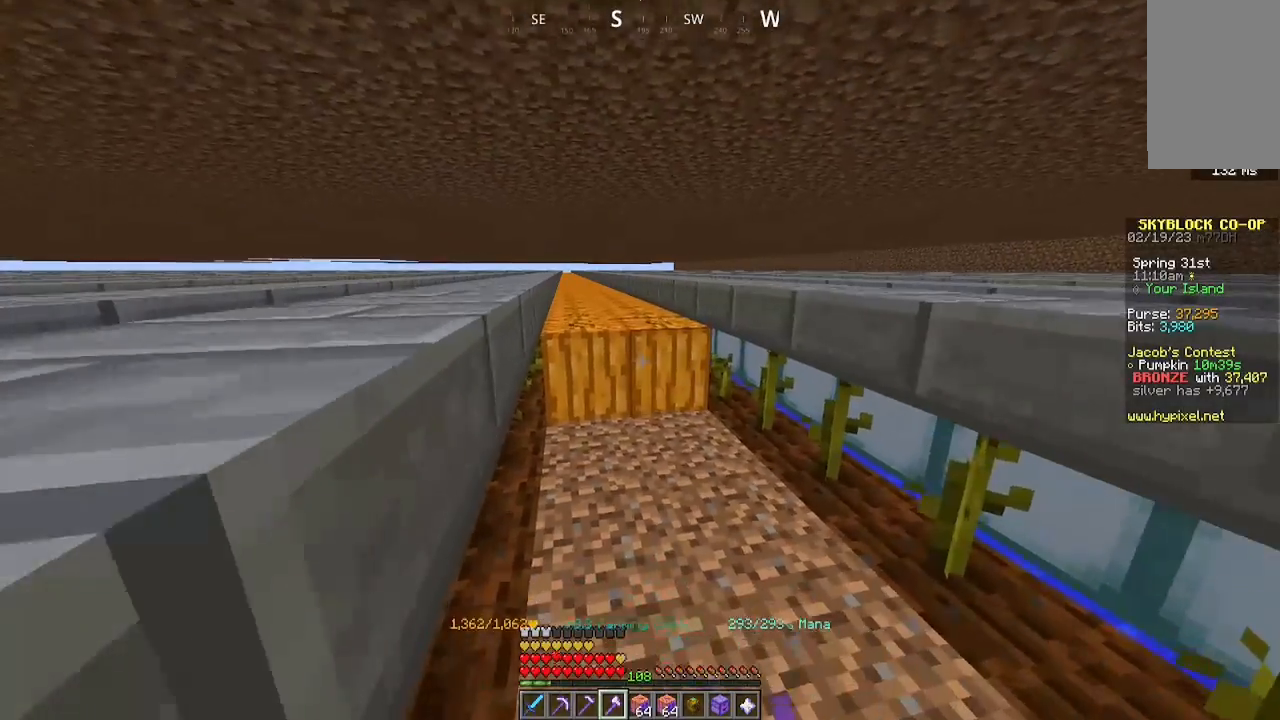
{"keys": ["a", "w"], "mouse": ["left"], "events": []}
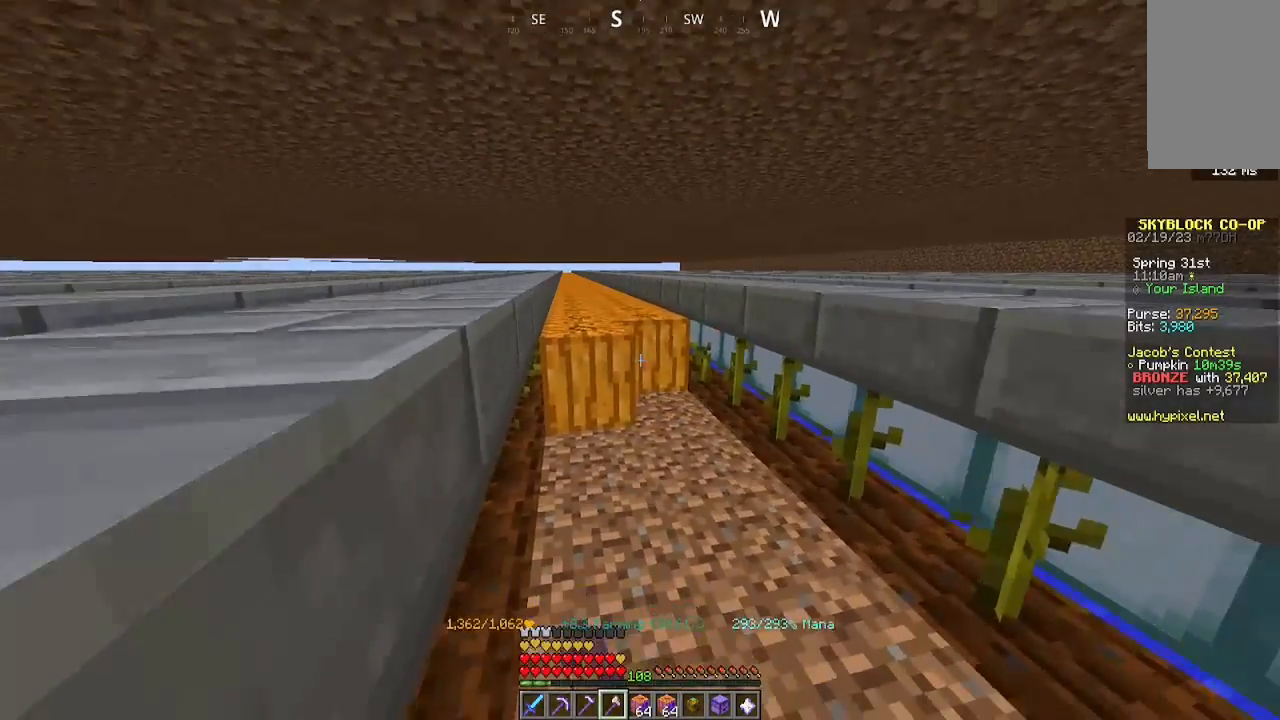
{"keys": ["a", "w"], "mouse": ["left"], "events": []}
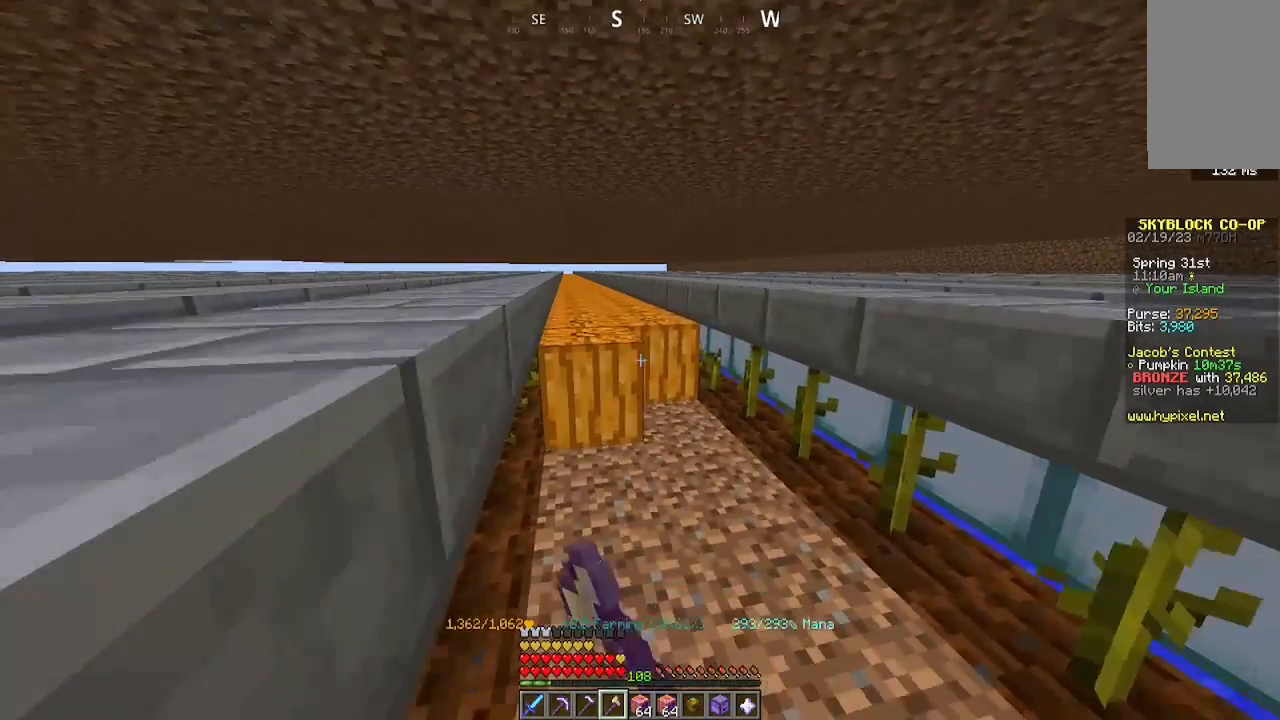
{"keys": ["a", "w"], "mouse": ["left"], "events": []}
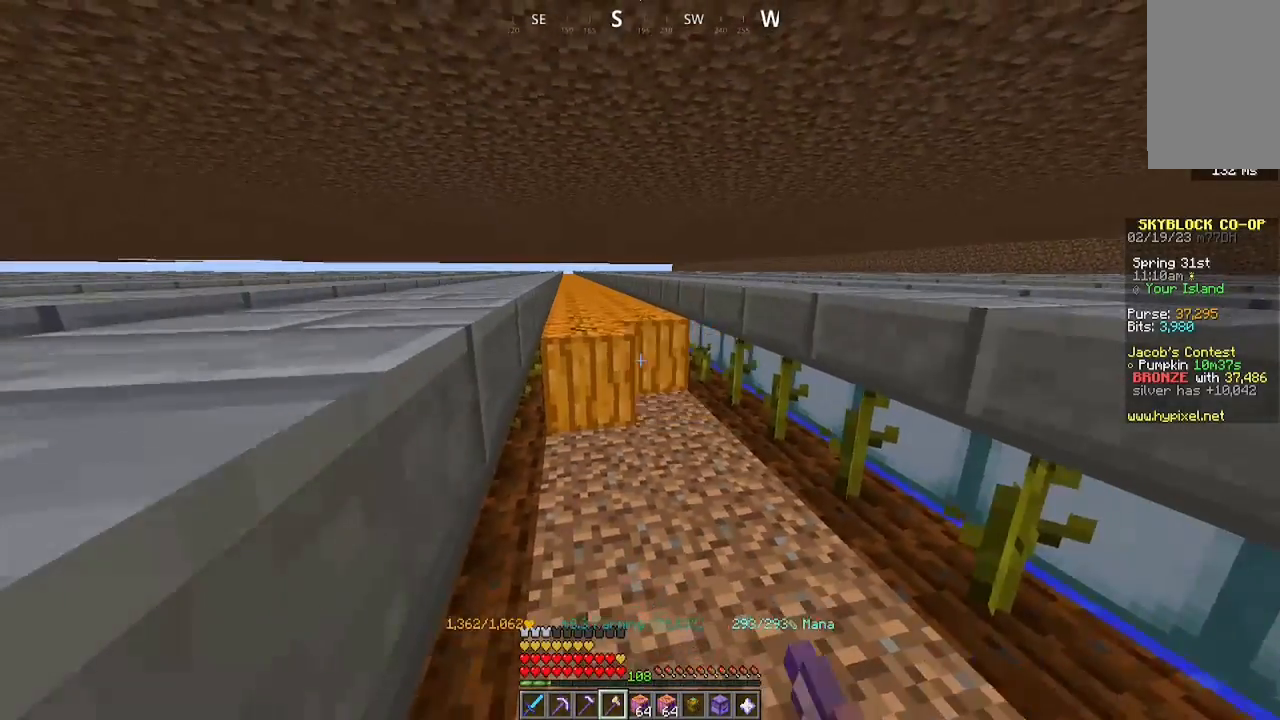
{"keys": ["a", "w"], "mouse": ["left"], "events": []}
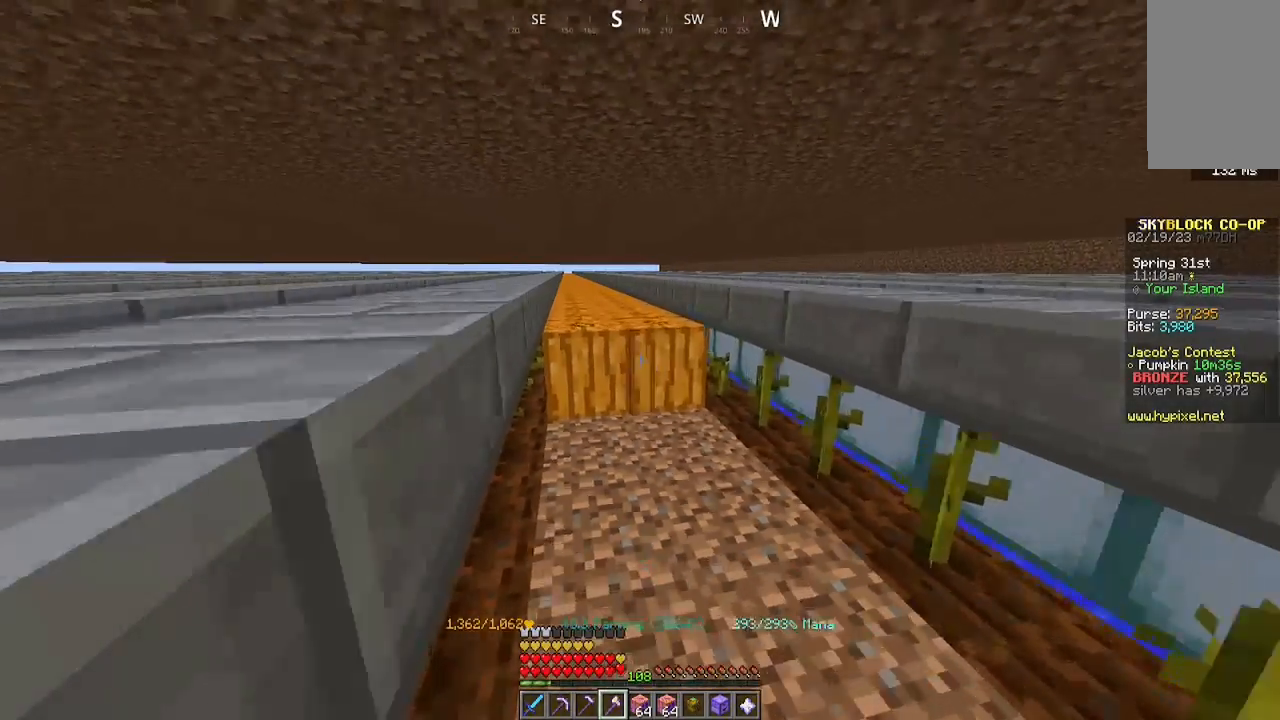
{"keys": ["a", "w"], "mouse": ["left"], "events": []}
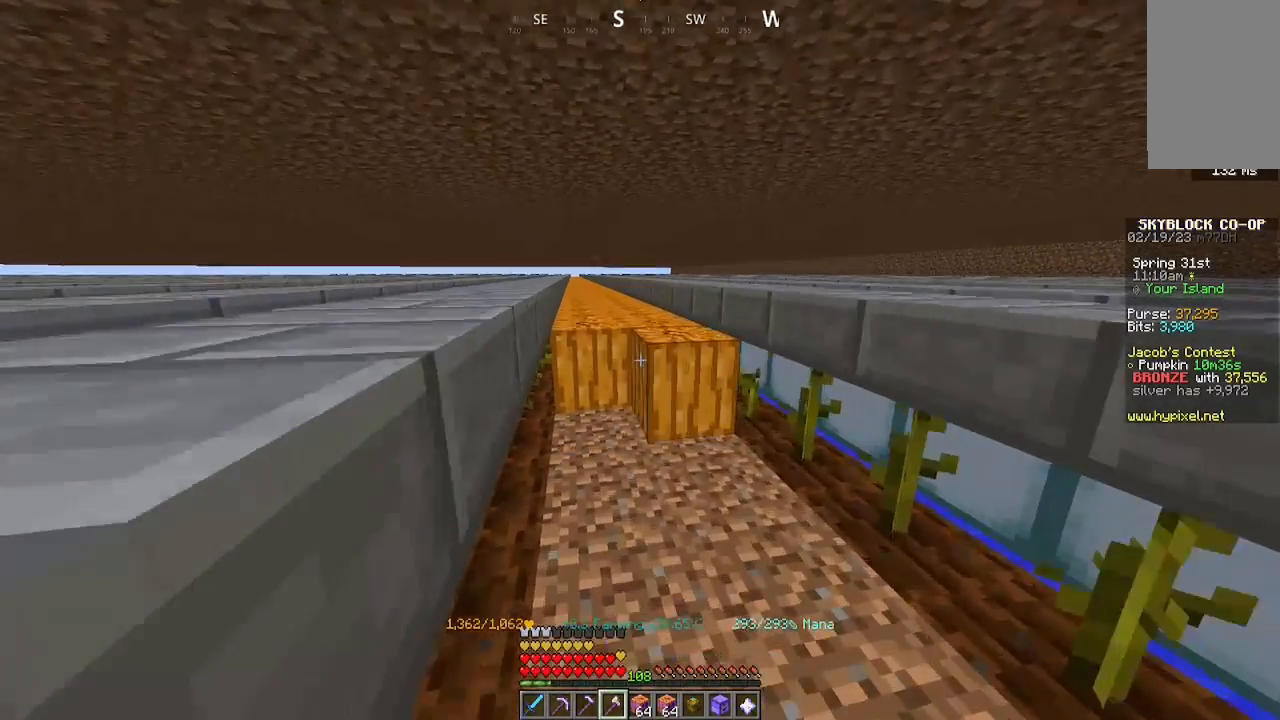
{"keys": ["a", "w"], "mouse": ["left"], "events": []}
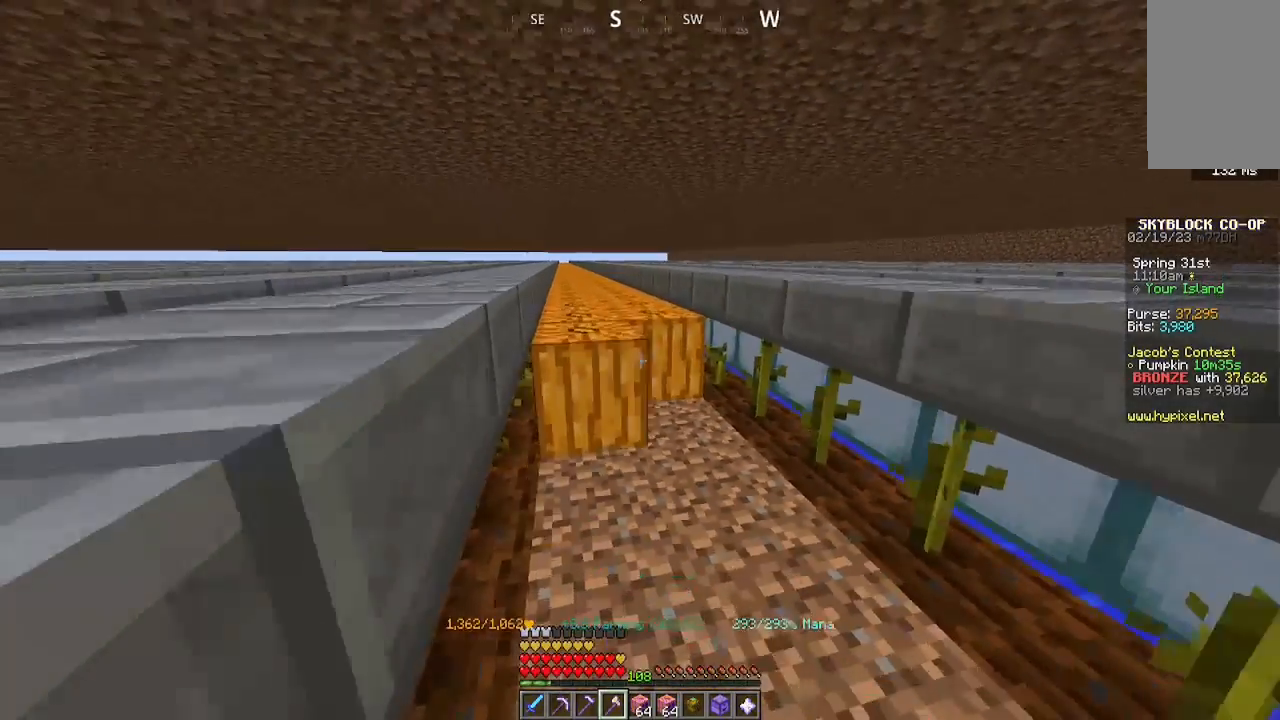
{"keys": ["w"], "mouse": ["left"], "events": [[333, "a", "up"]]}
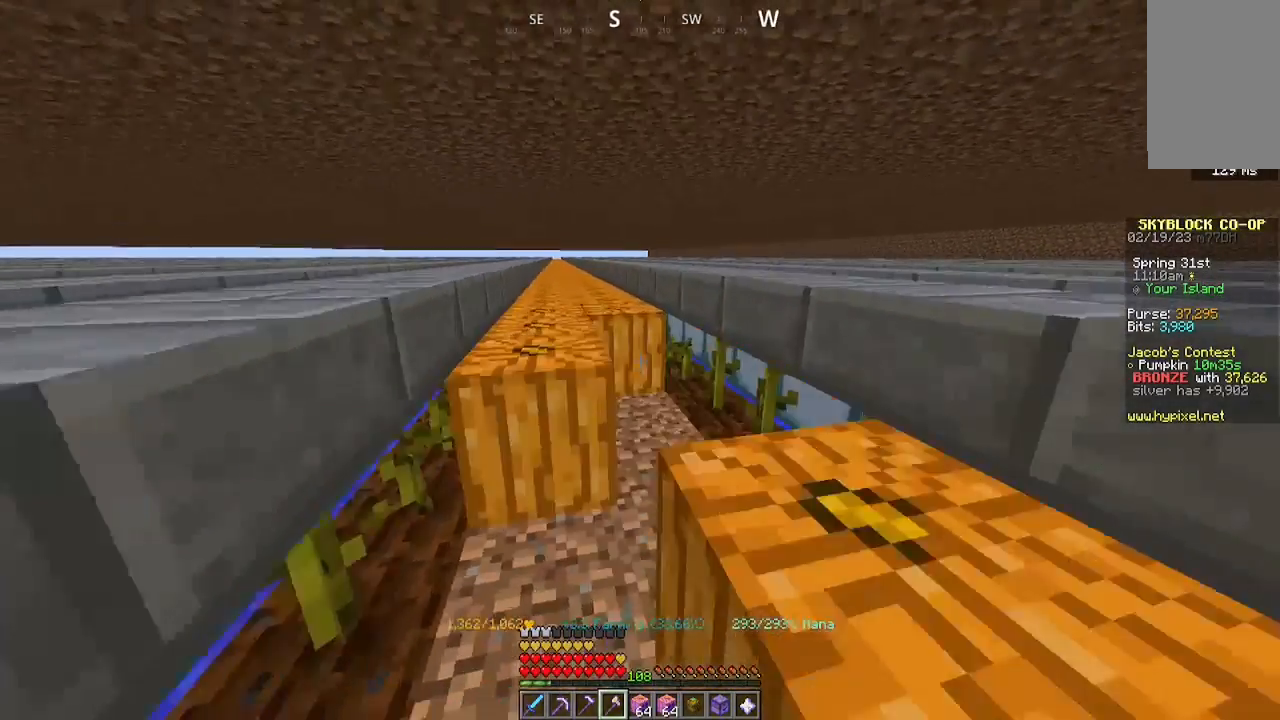
{"keys": ["a", "w"], "mouse": ["left"], "events": [[433, "a", "down"]]}
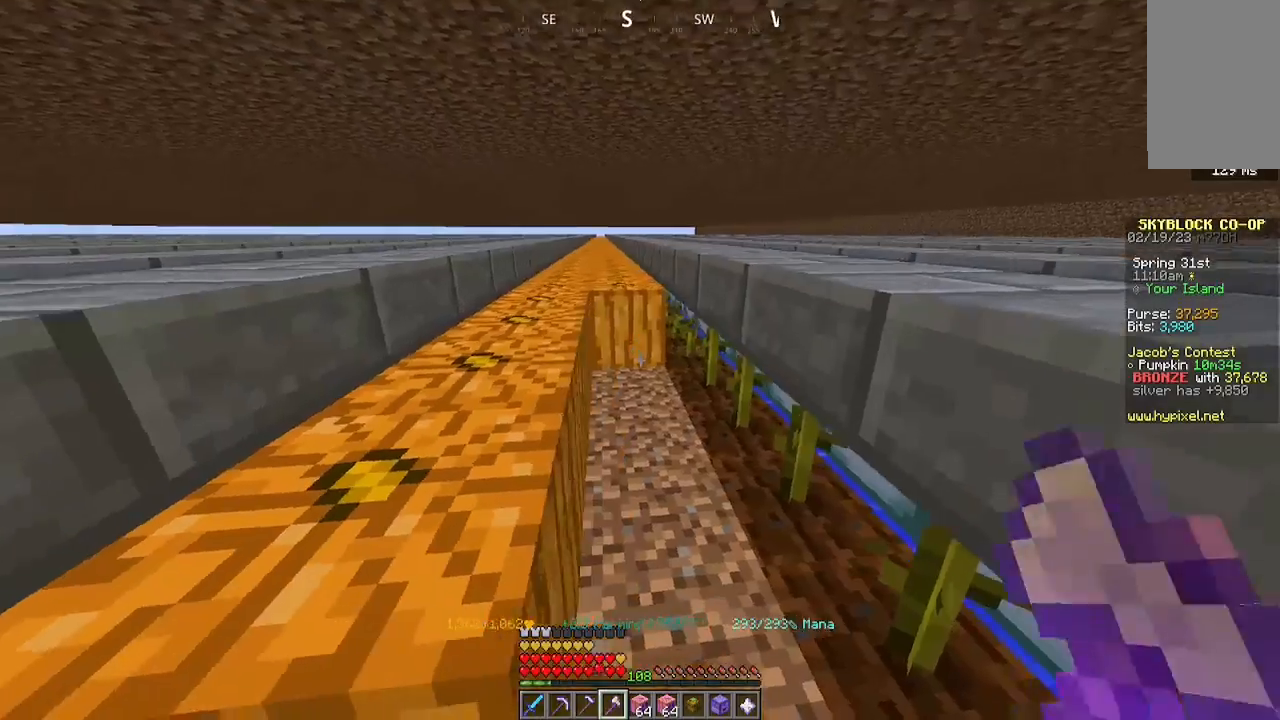
{"keys": ["a"], "mouse": ["left"], "events": [[33, "w", "up"], [133, "s", "down"], [367, "s", "up"]]}
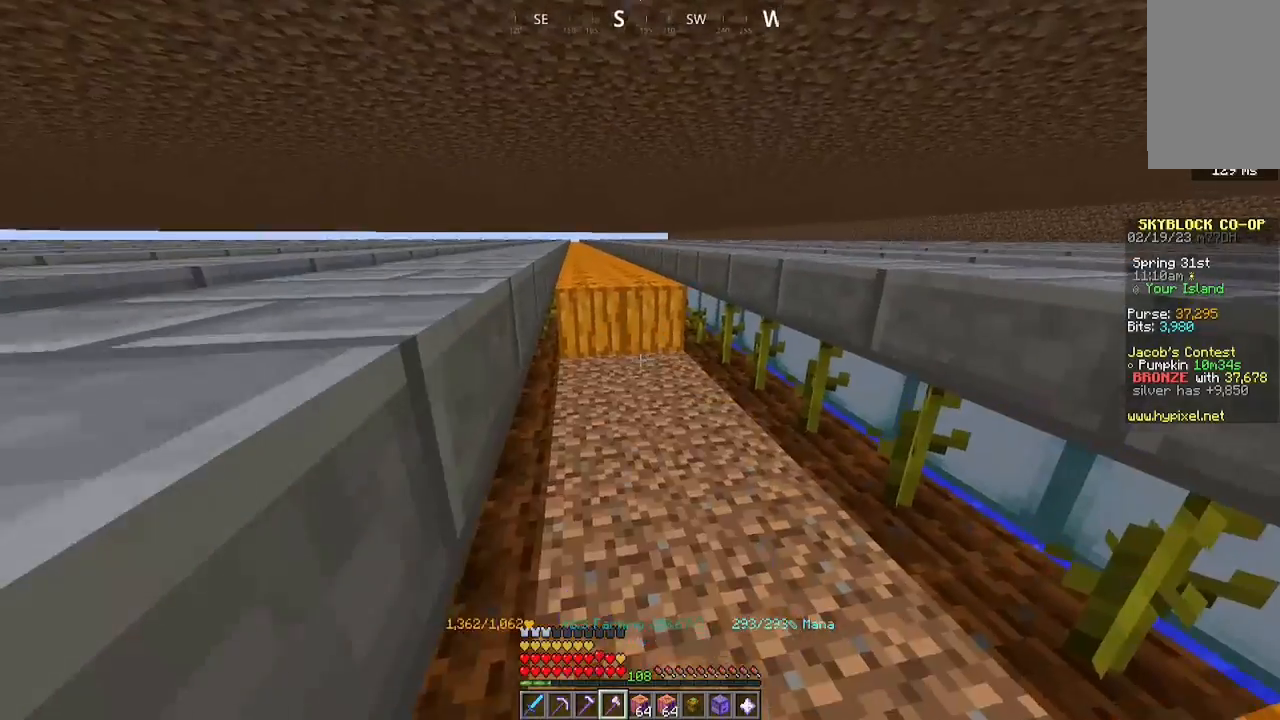
{"keys": ["a", "w"], "mouse": ["left"], "events": [[133, "w", "down"]]}
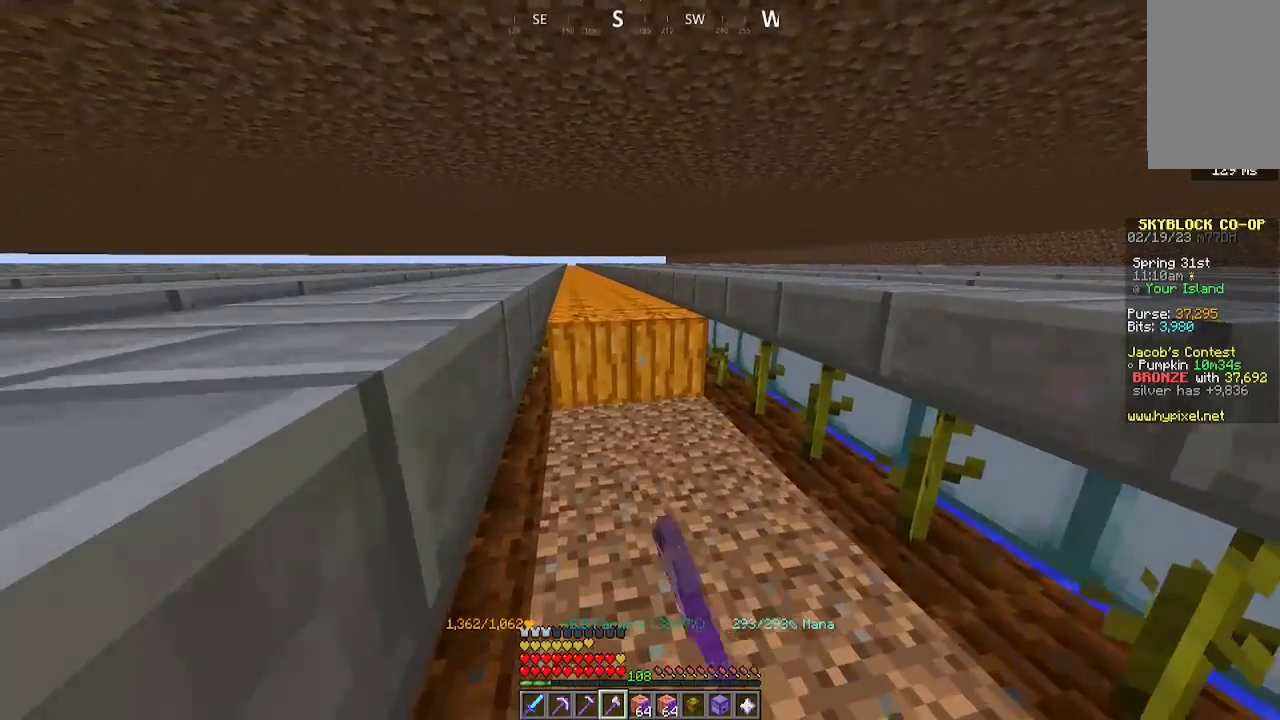
{"keys": ["a", "w"], "mouse": ["left"], "events": []}
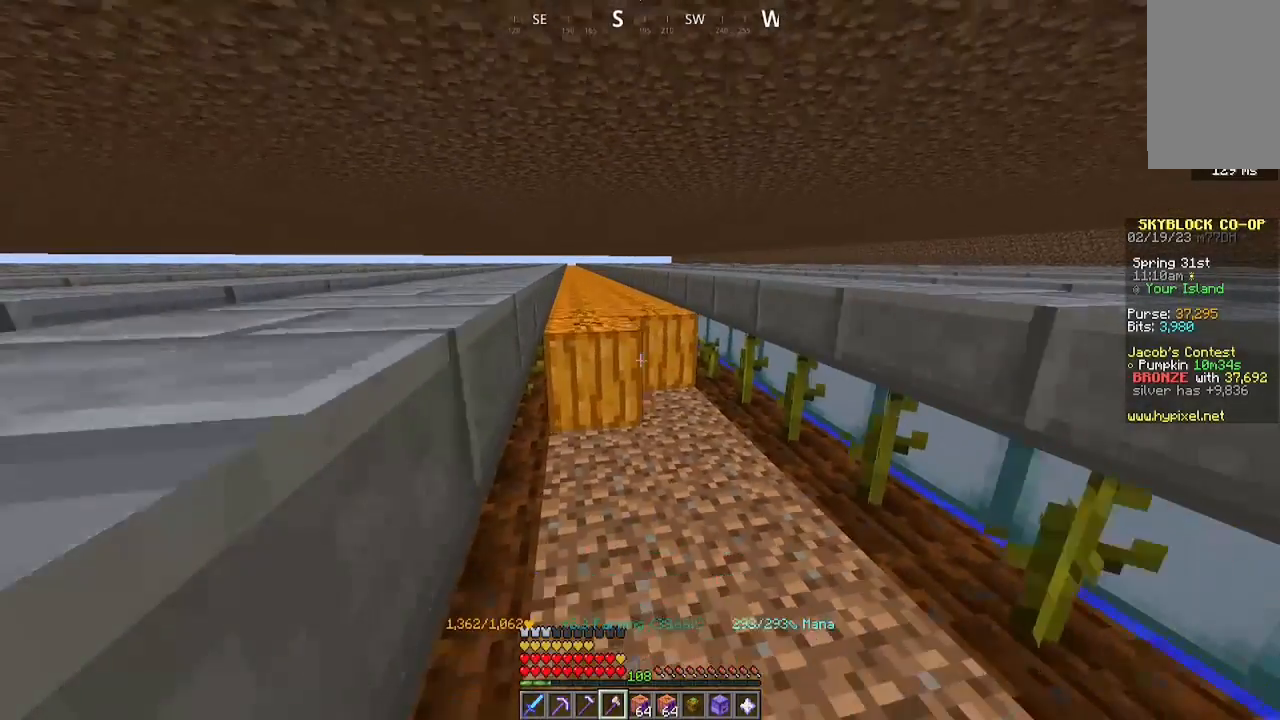
{"keys": ["a", "w"], "mouse": ["left"], "events": []}
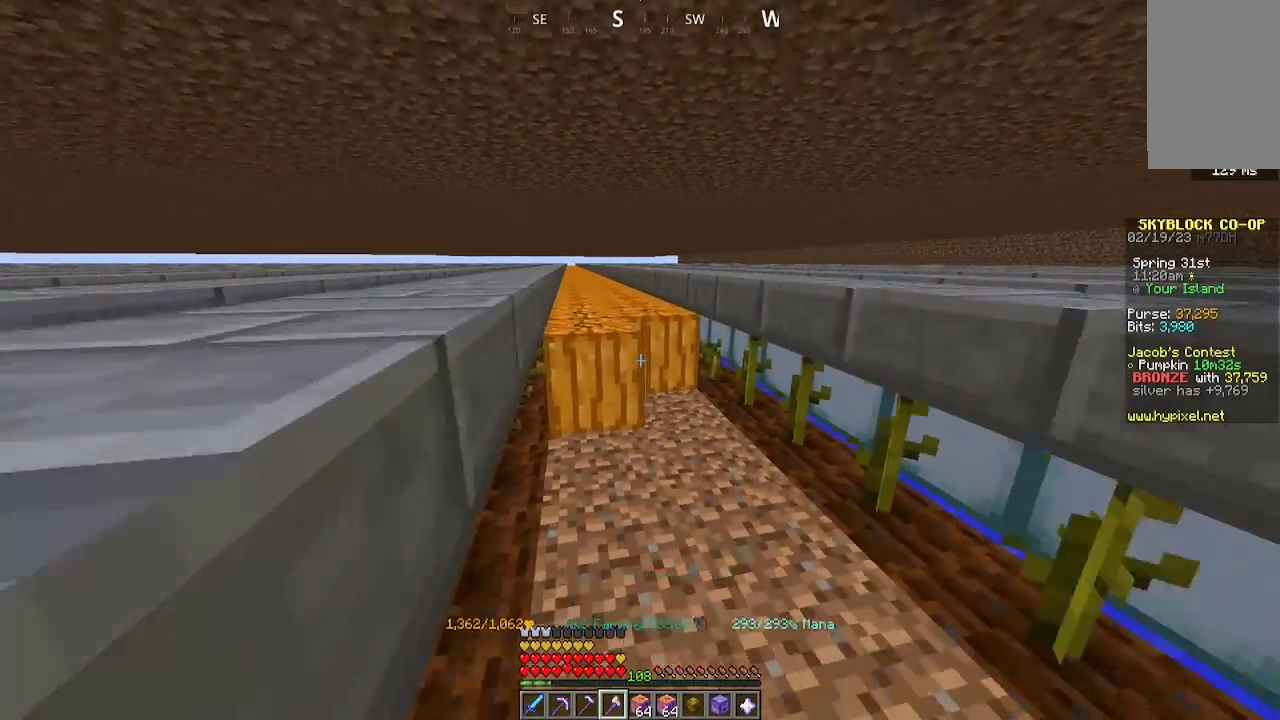
{"keys": ["a", "w"], "mouse": ["left"], "events": []}
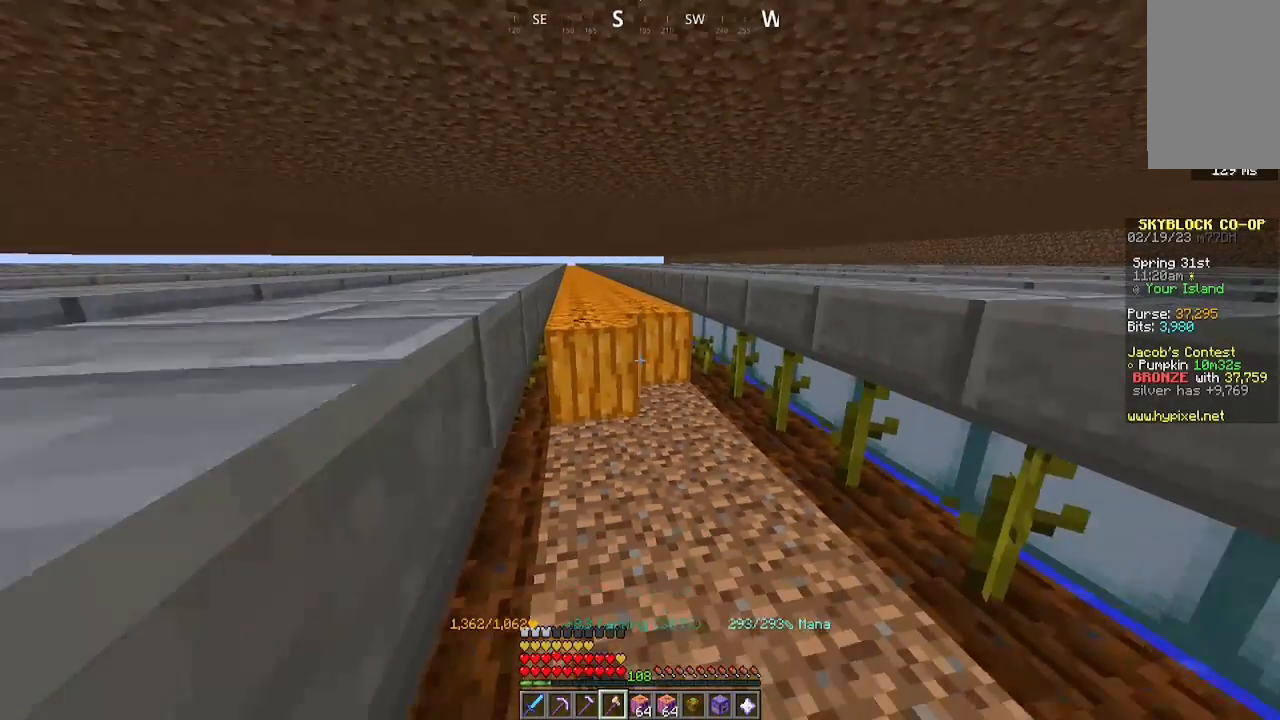
{"keys": ["a", "w"], "mouse": ["left"], "events": []}
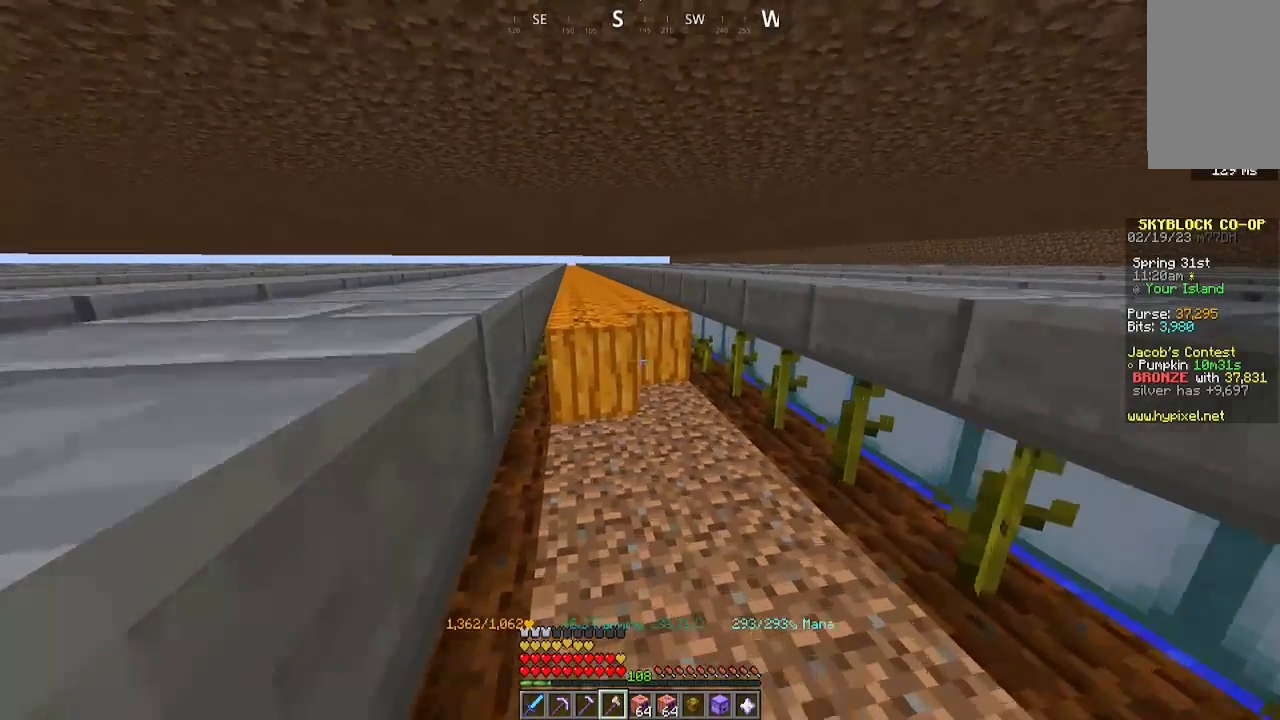
{"keys": ["a", "w"], "mouse": ["left"], "events": []}
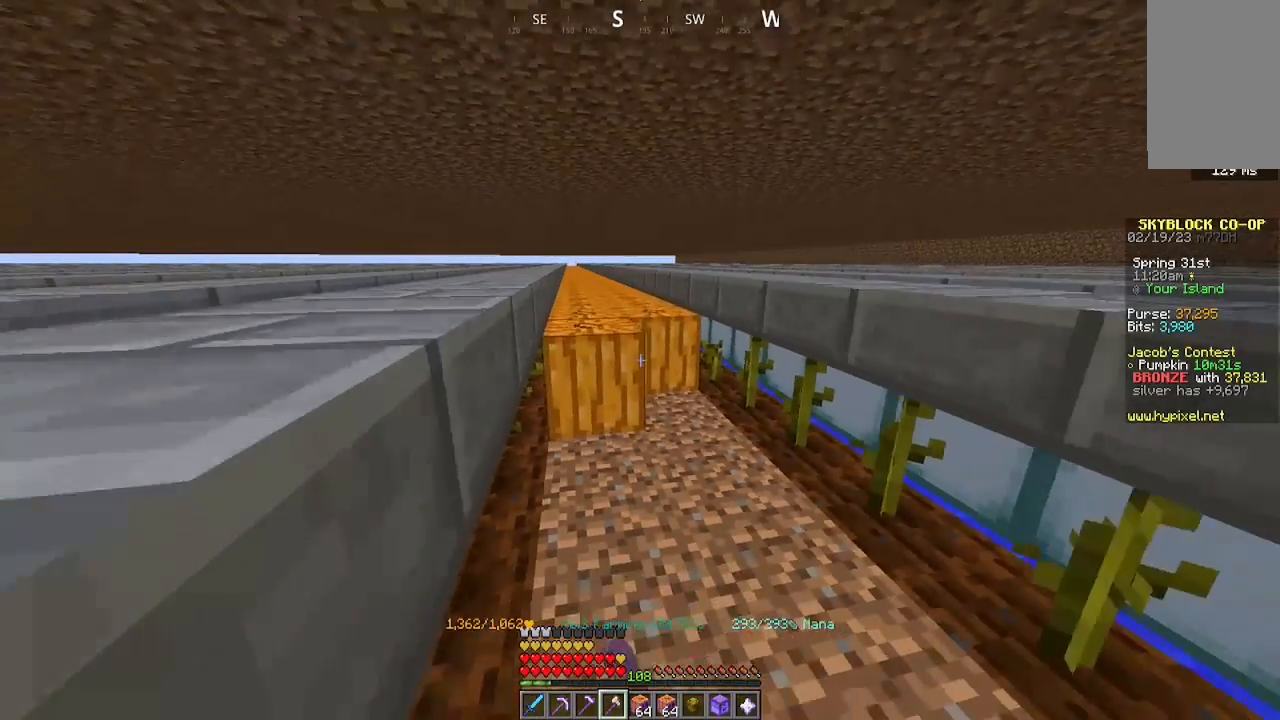
{"keys": ["a", "w"], "mouse": ["left"], "events": []}
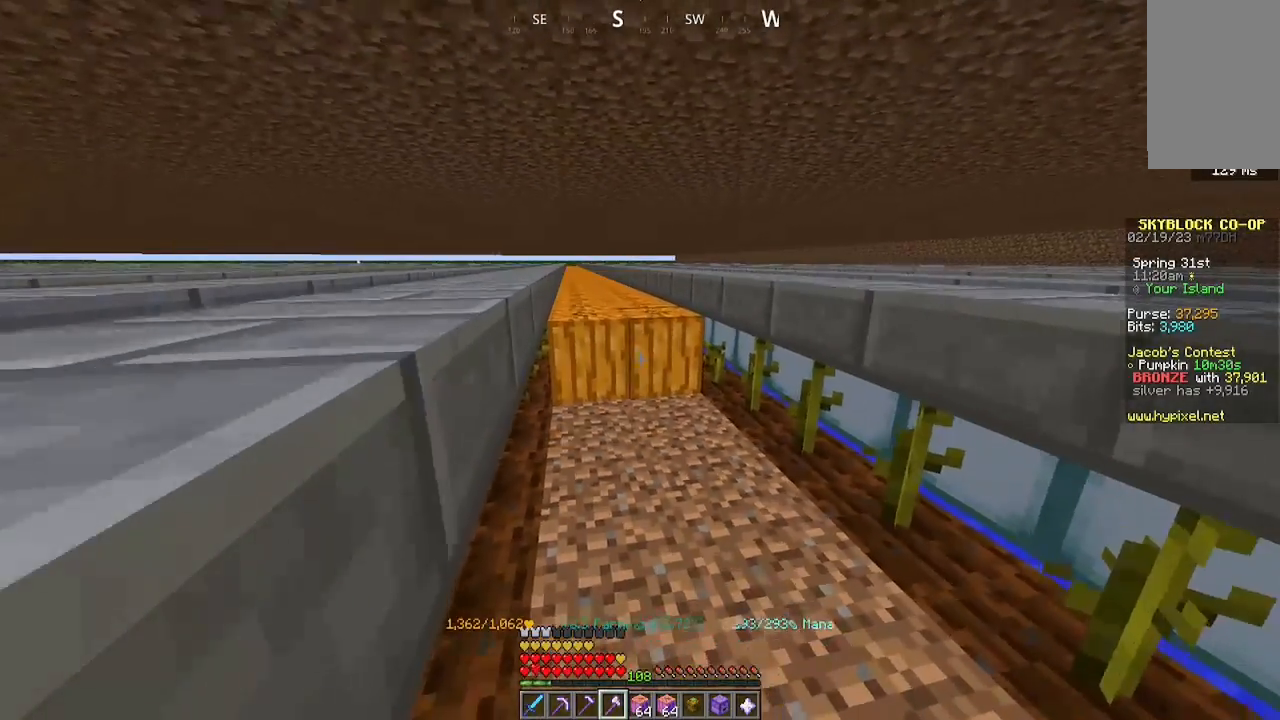
{"keys": ["a", "w"], "mouse": ["left"], "events": []}
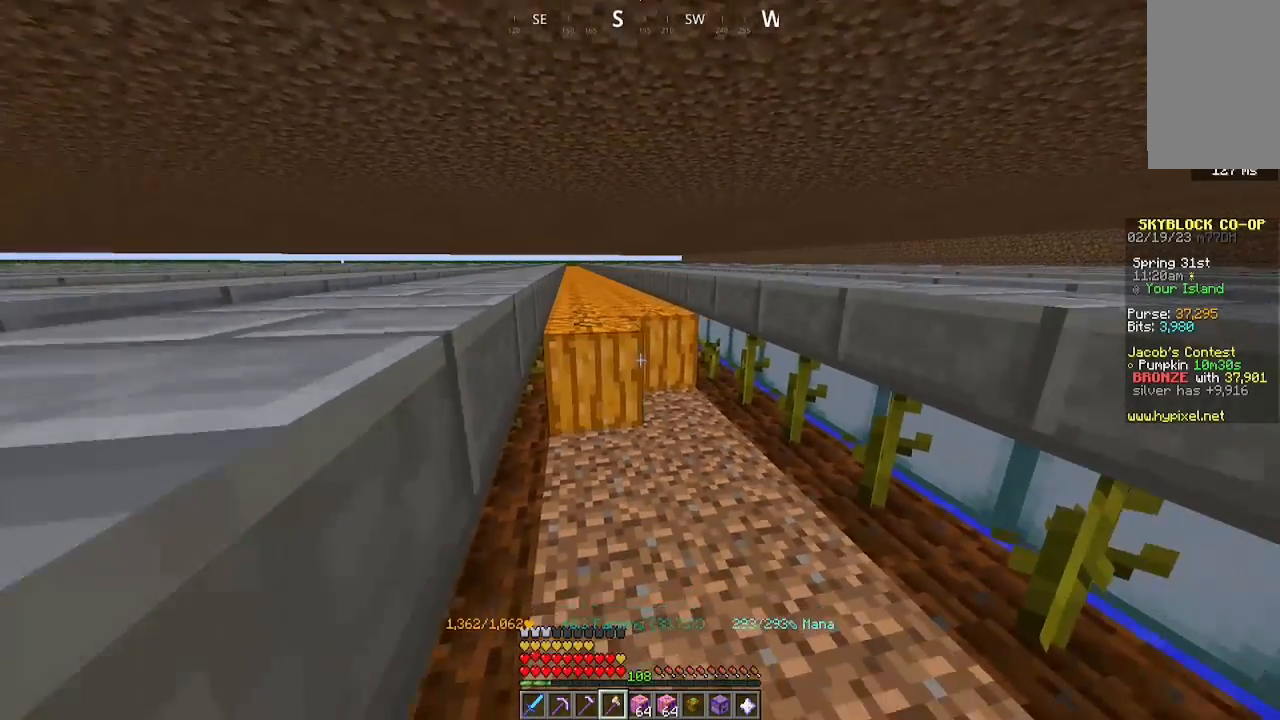
{"keys": ["a", "w"], "mouse": ["left"], "events": []}
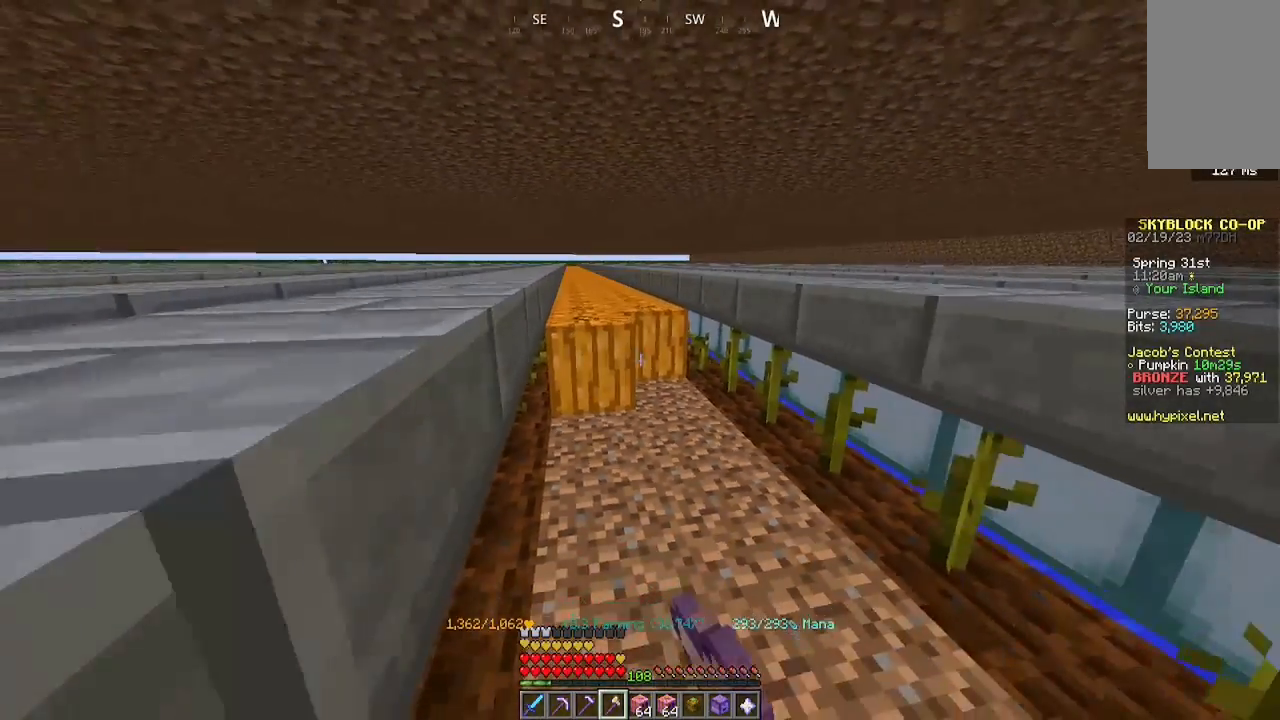
{"keys": ["a", "w"], "mouse": ["left"], "events": []}
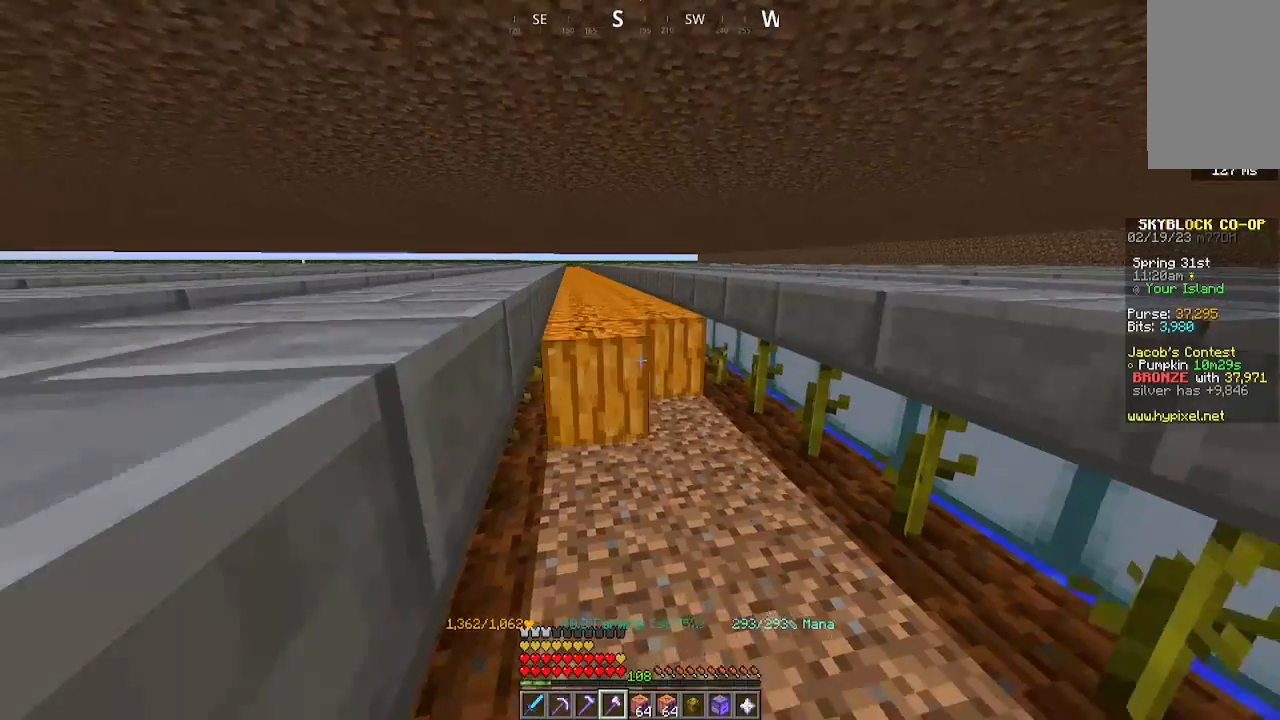
{"keys": ["a", "w"], "mouse": ["left"], "events": []}
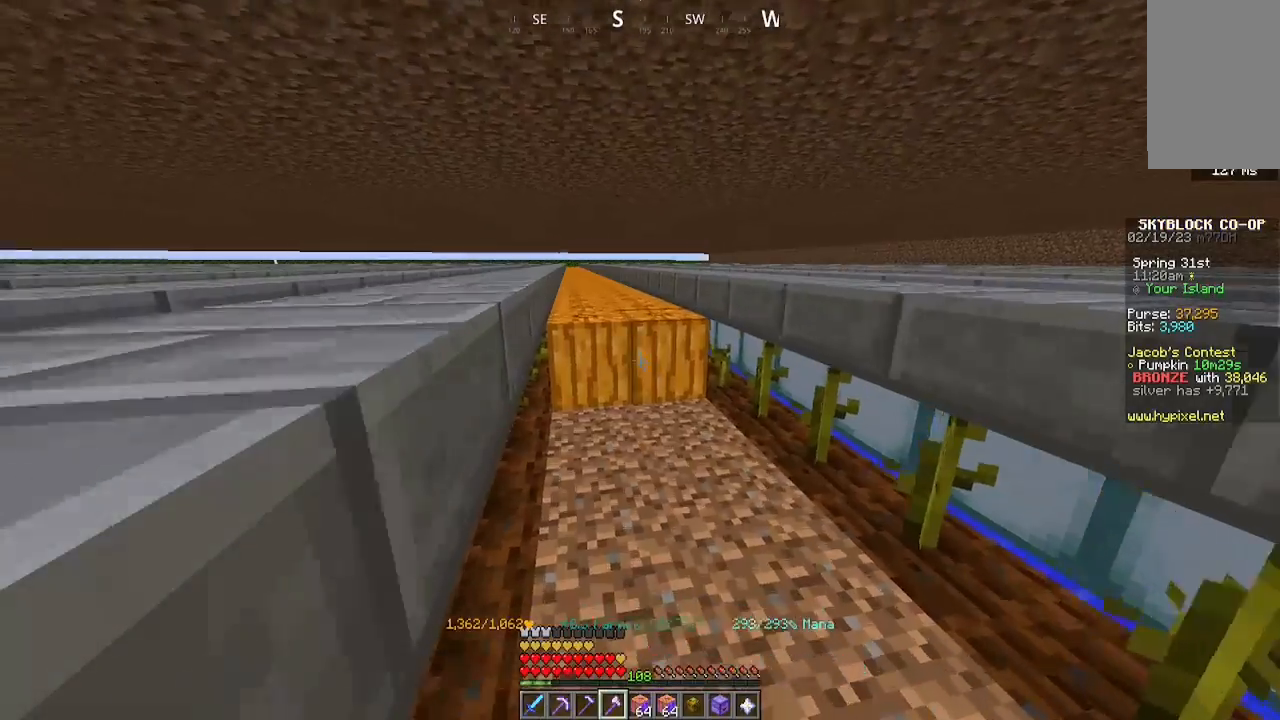
{"keys": ["a", "w"], "mouse": ["left"], "events": []}
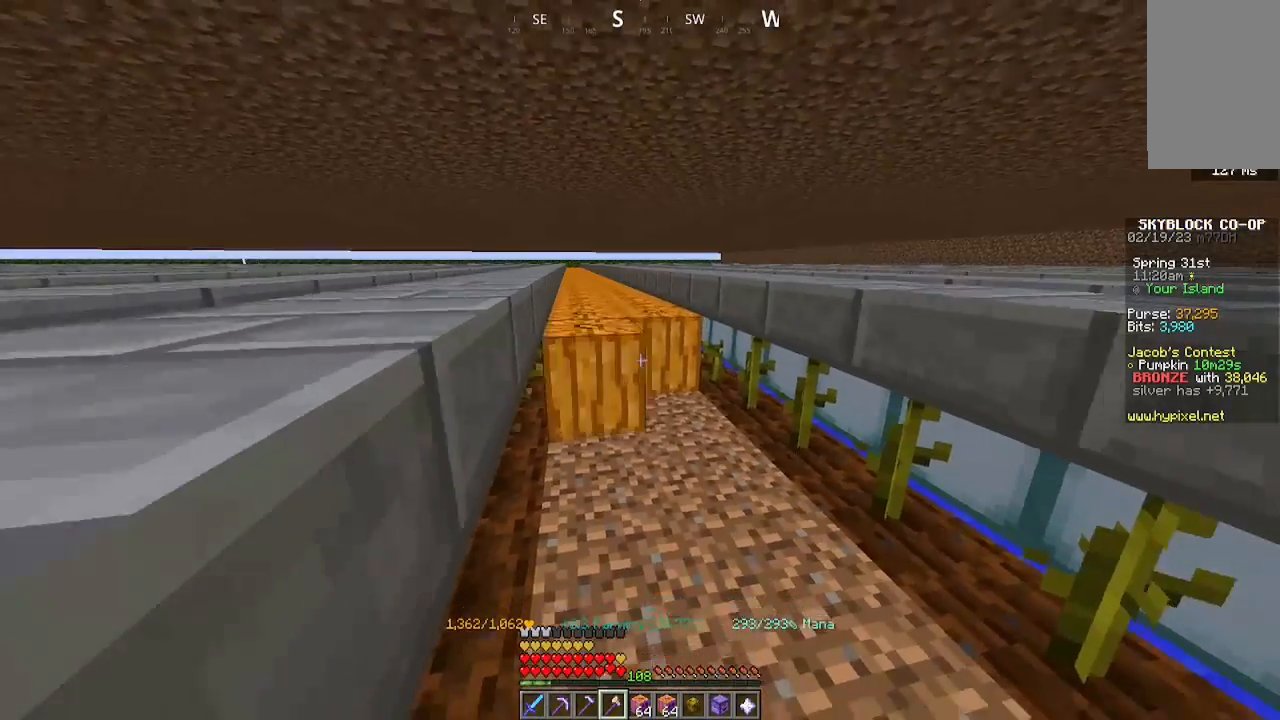
{"keys": ["a", "w"], "mouse": ["left"], "events": []}
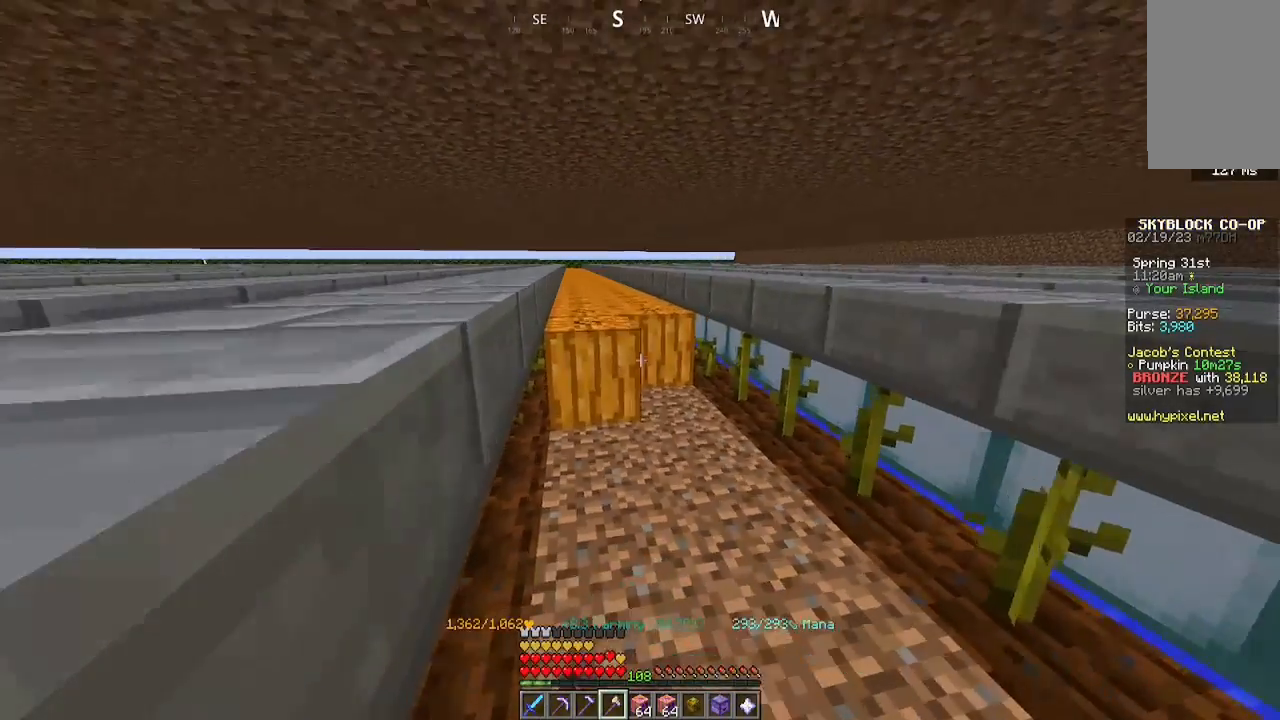
{"keys": ["a", "w"], "mouse": ["left"], "events": []}
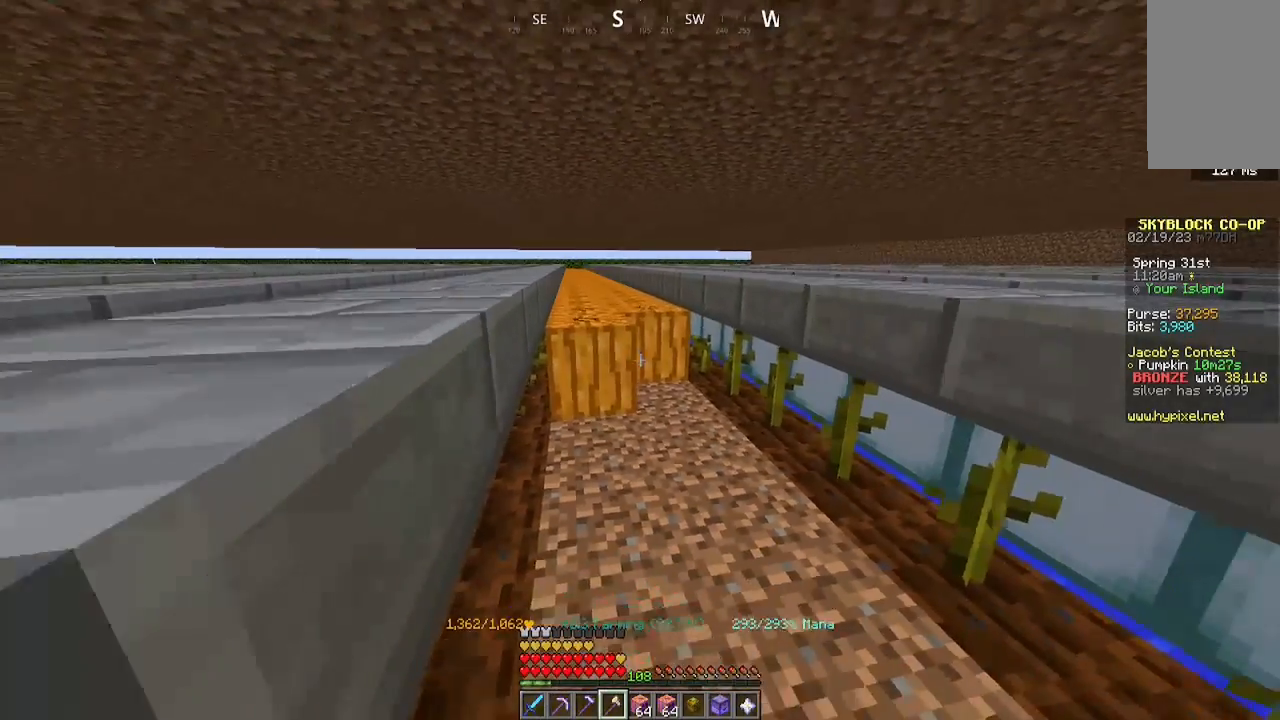
{"keys": ["a", "w"], "mouse": ["left"], "events": []}